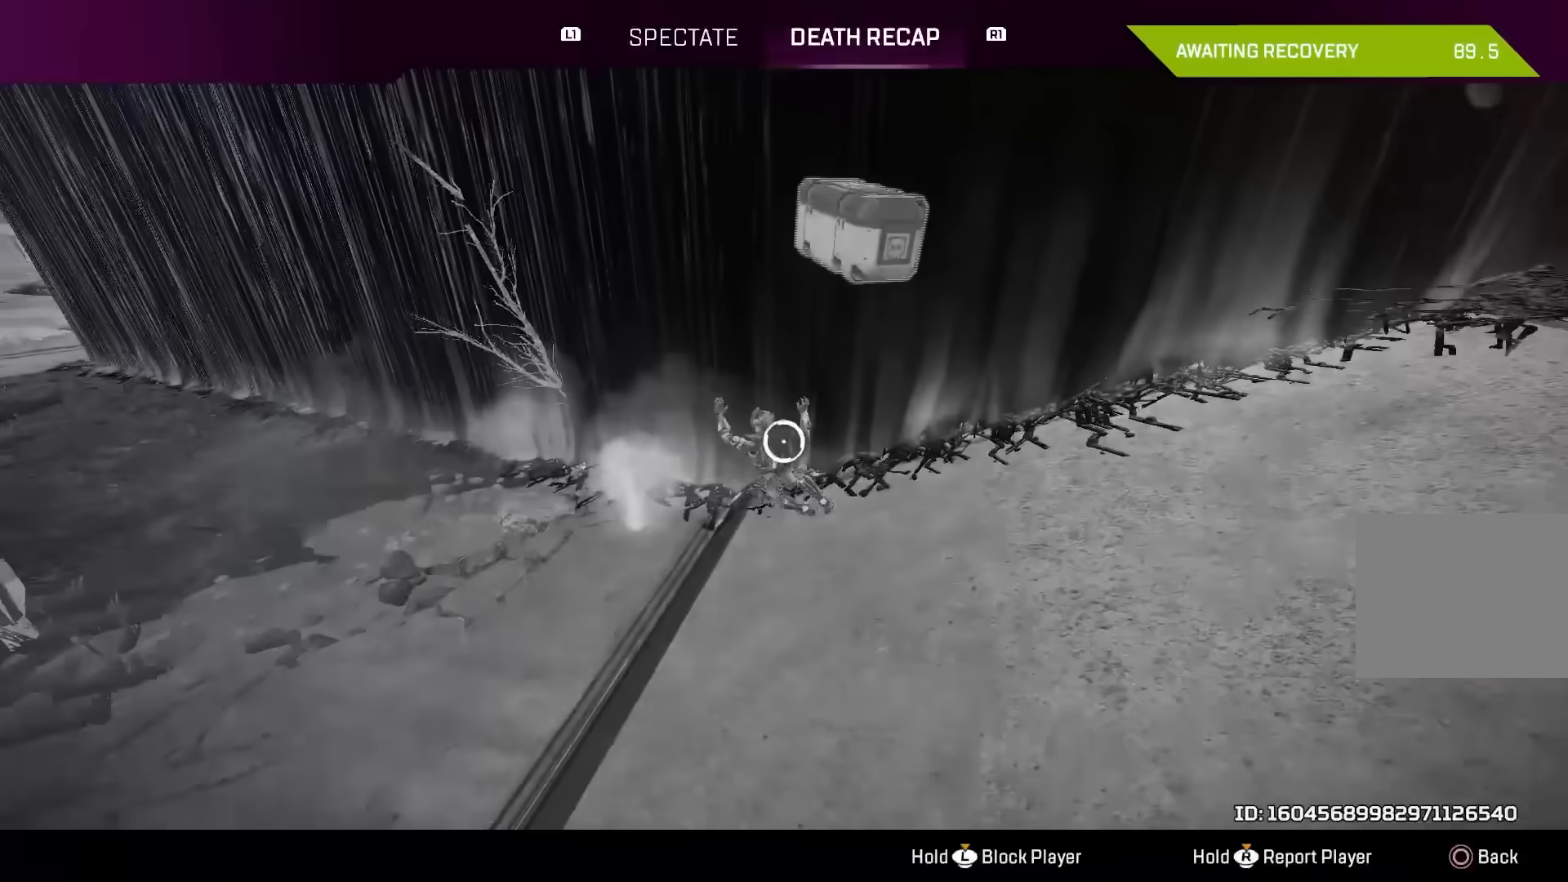
Gameplay with a controller (PlayStation layout); each line is a JSON object with the inputs held at the frame after it. "events" lists button and stick changes between this image and that frame as [ms after this image, input, new state], when the widget could be followed in between.
{"buttons": [], "left_stick": "center", "right_stick": "center", "events": [[17, "R1", "up"], [17, "right_stick", "center"], [83, "R1", "down"], [150, "R1", "up"], [167, "L1", "down"], [300, "L1", "up"]]}
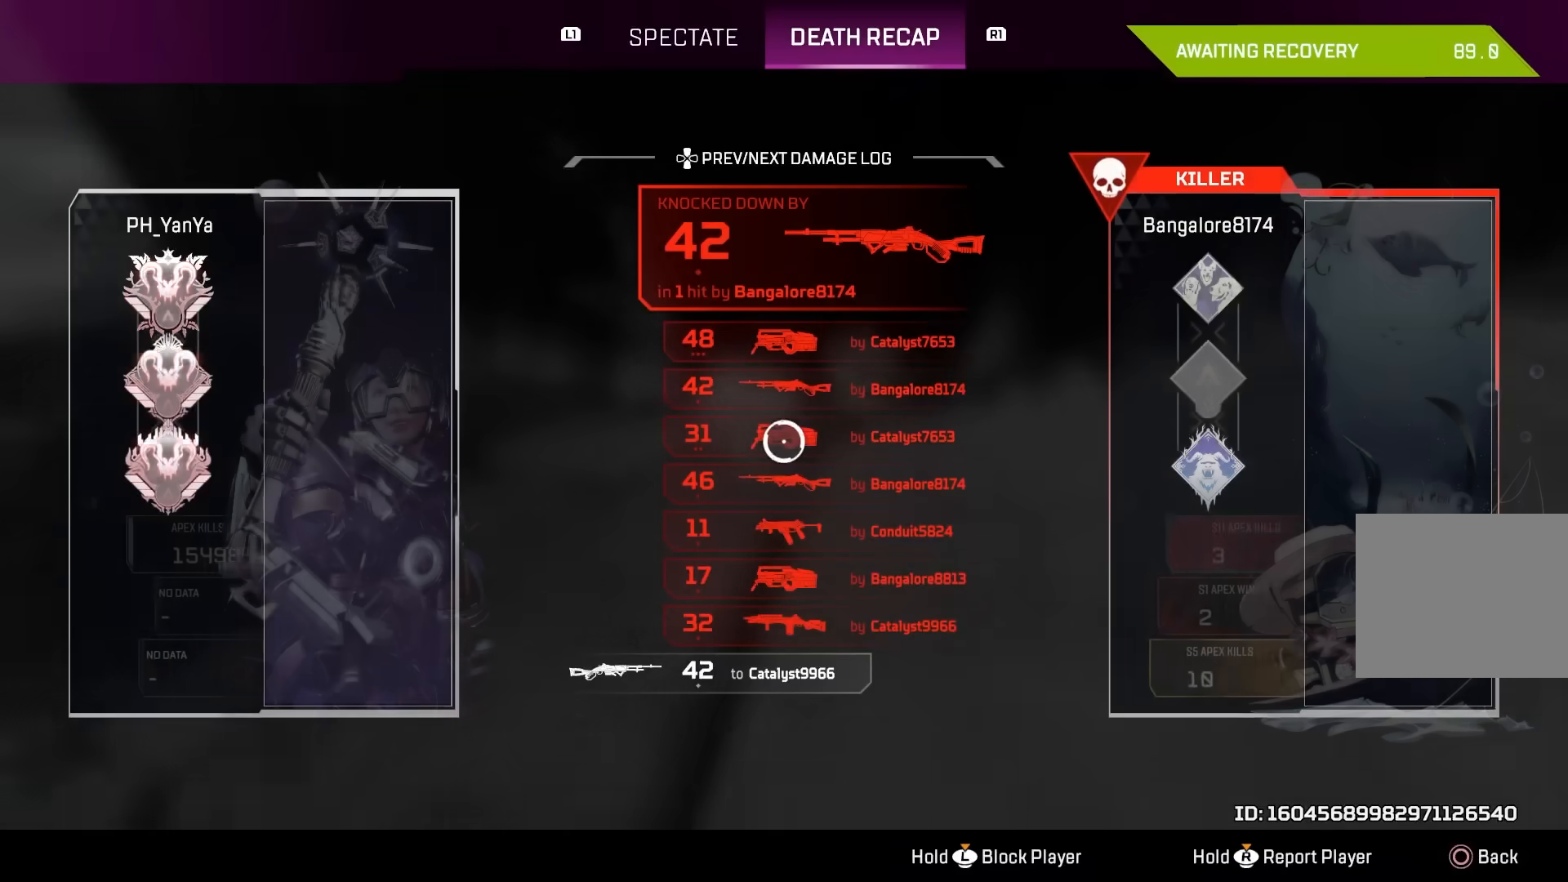
{"buttons": [], "left_stick": "center", "right_stick": "center", "events": []}
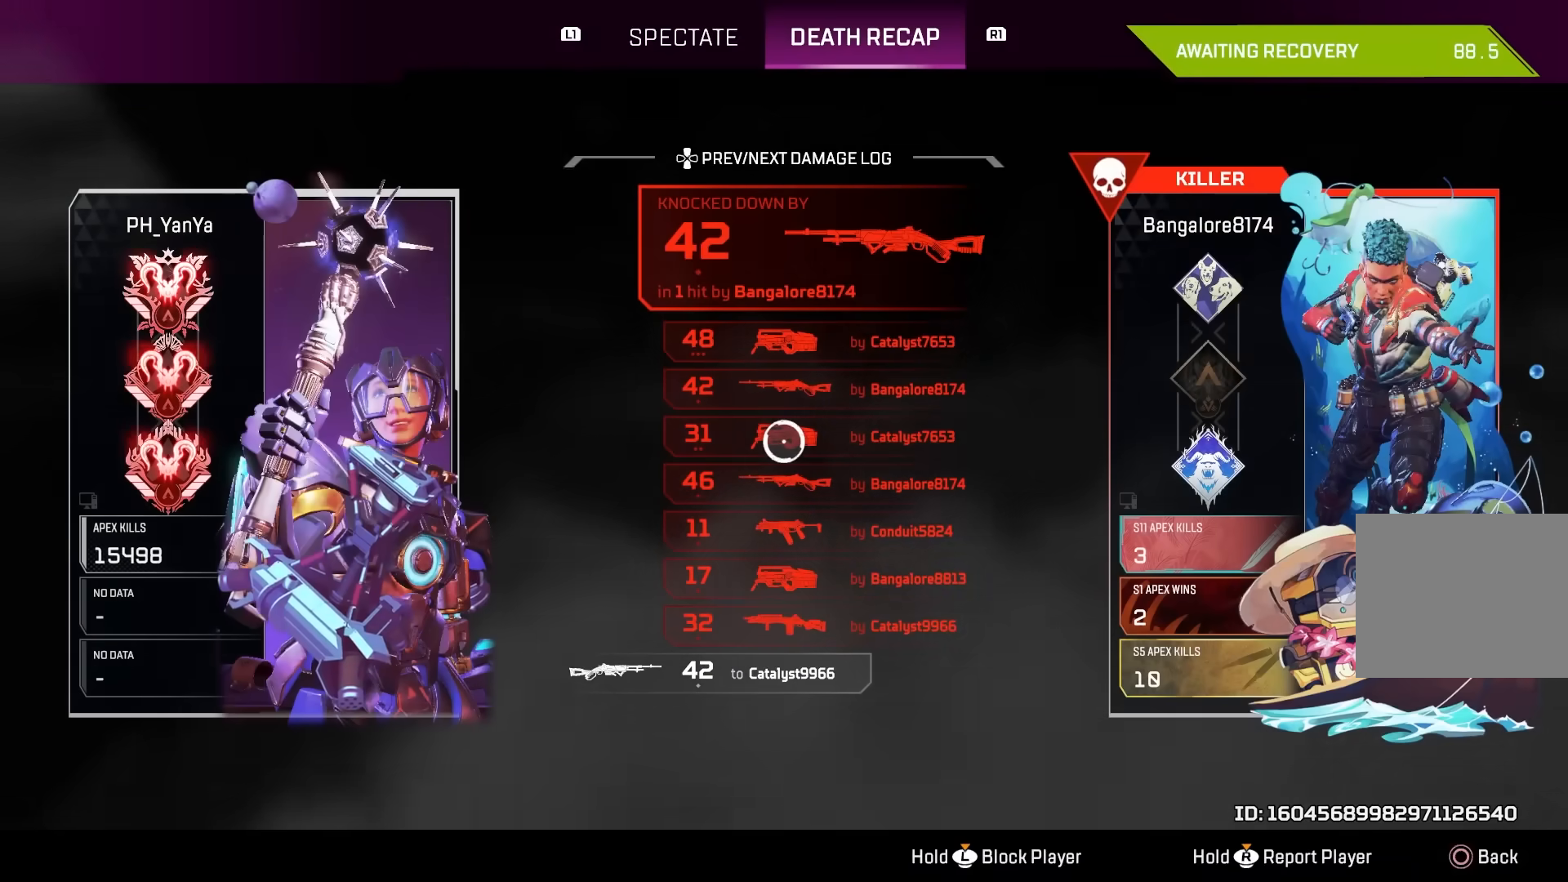
{"buttons": [], "left_stick": "center", "right_stick": "center", "events": []}
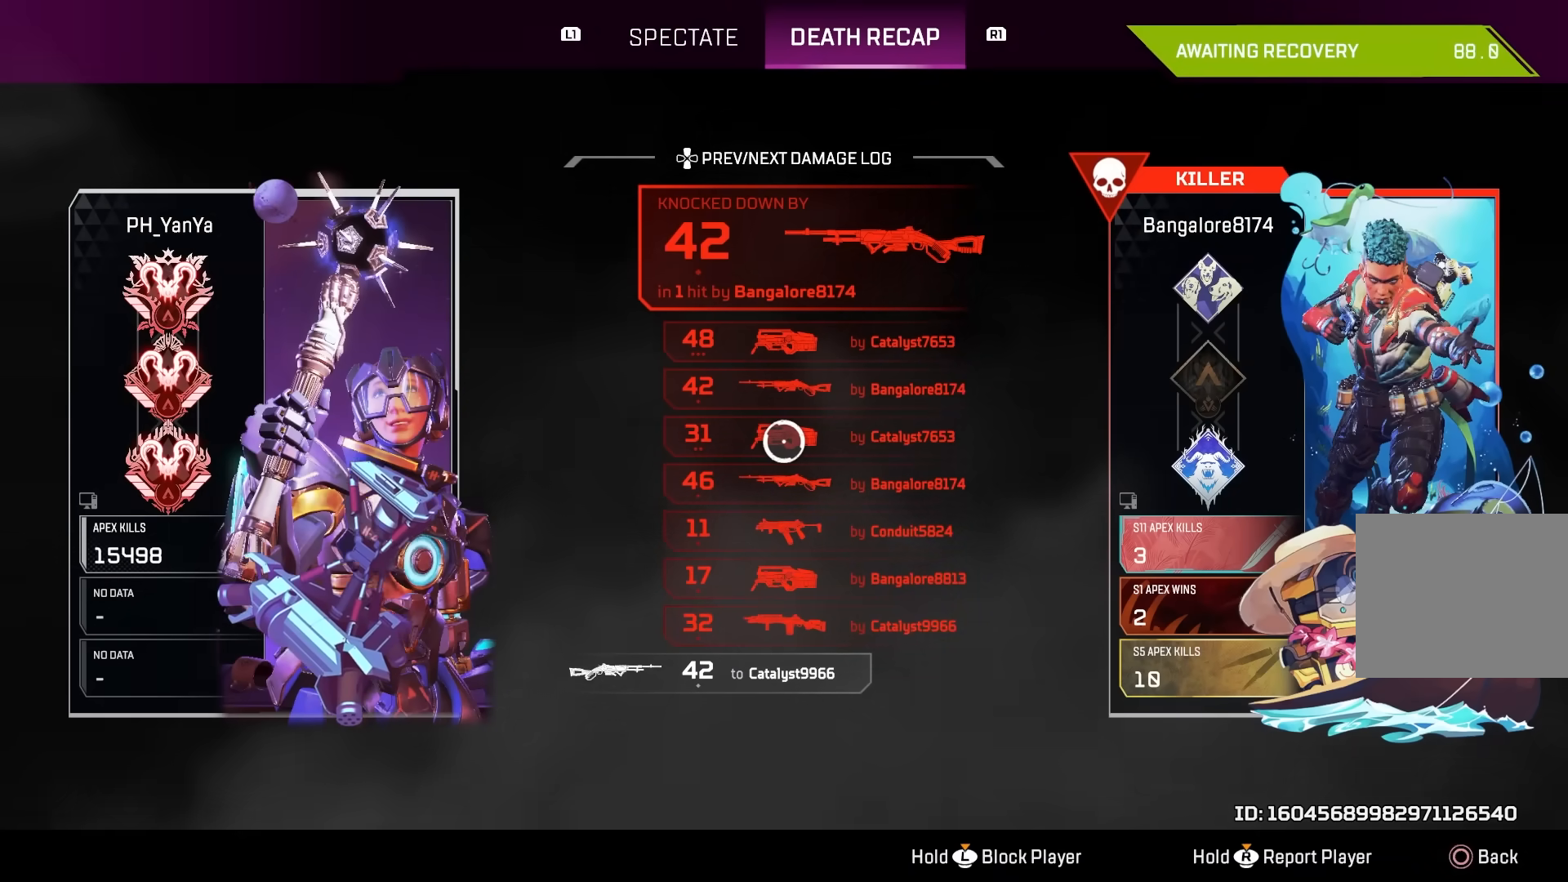
{"buttons": [], "left_stick": "center", "right_stick": "center", "events": []}
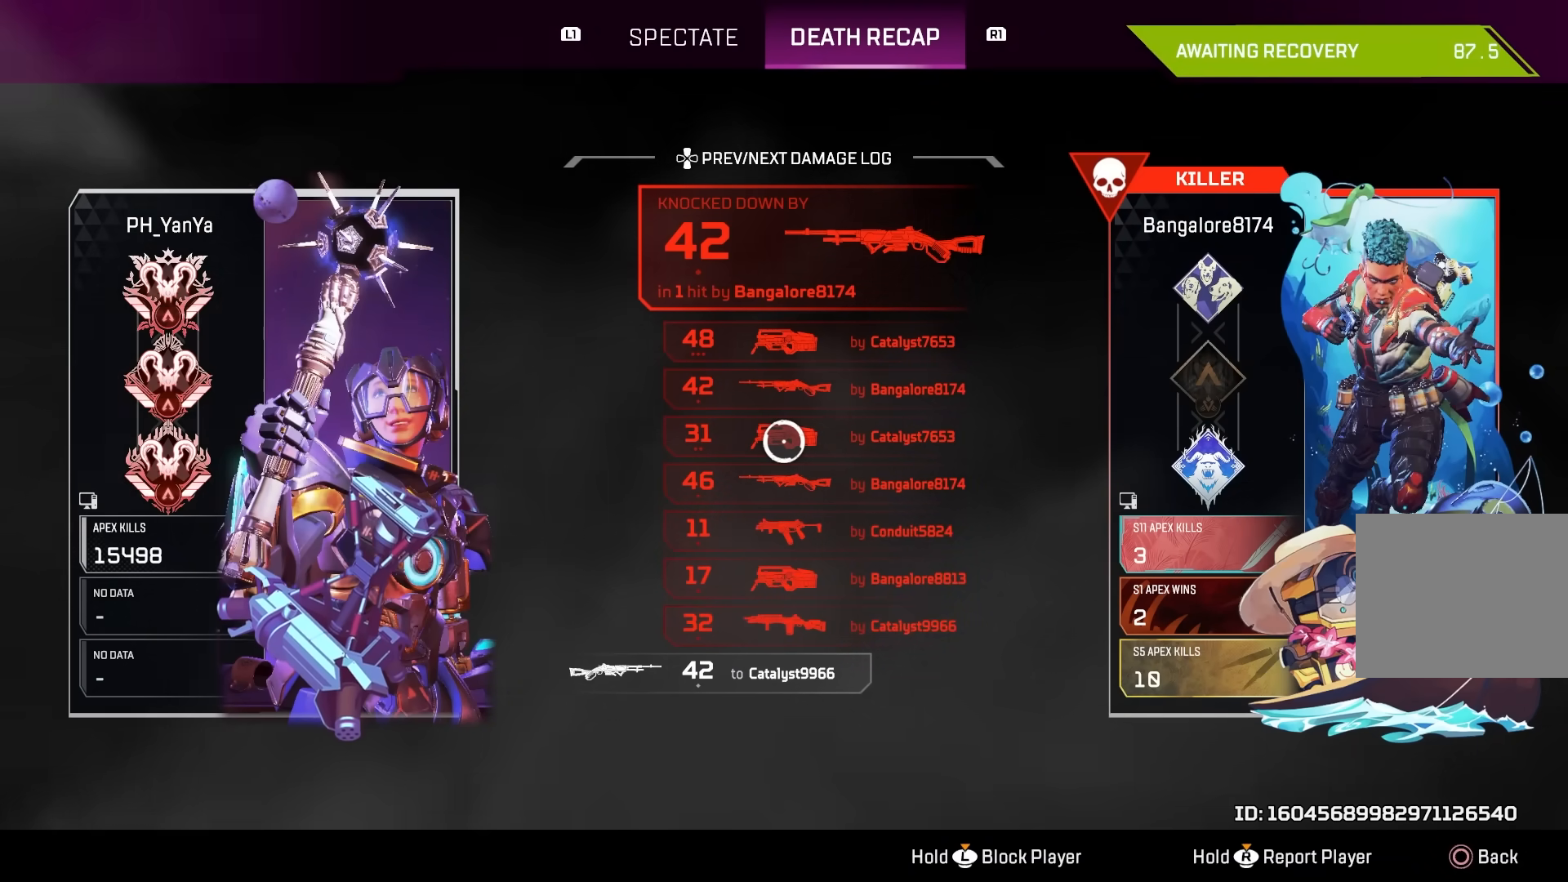
{"buttons": [], "left_stick": "center", "right_stick": "center", "events": []}
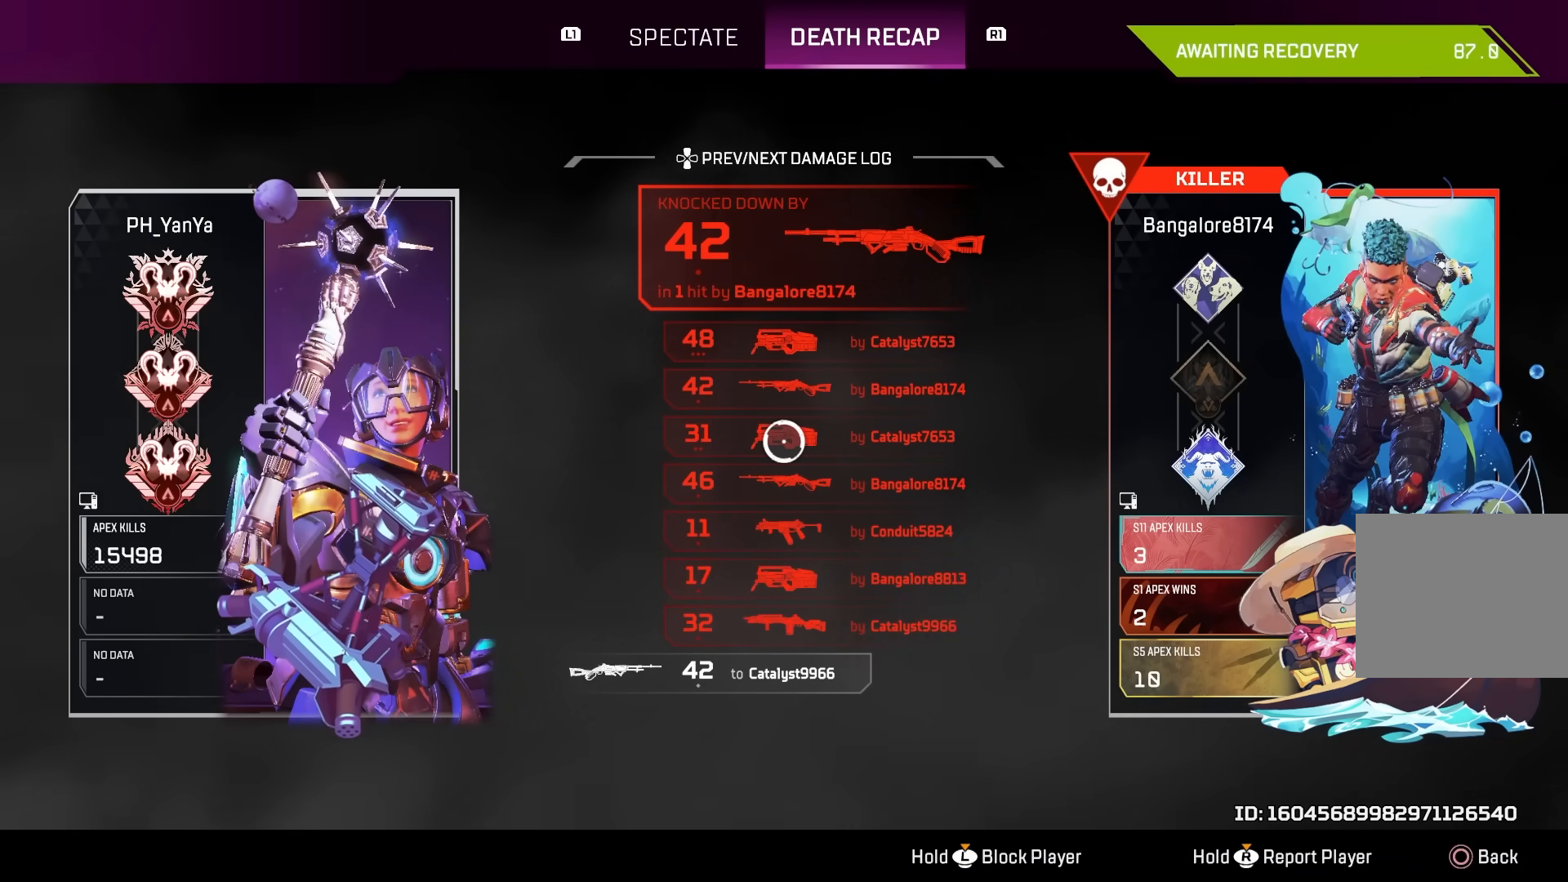
{"buttons": [], "left_stick": "center", "right_stick": "center", "events": []}
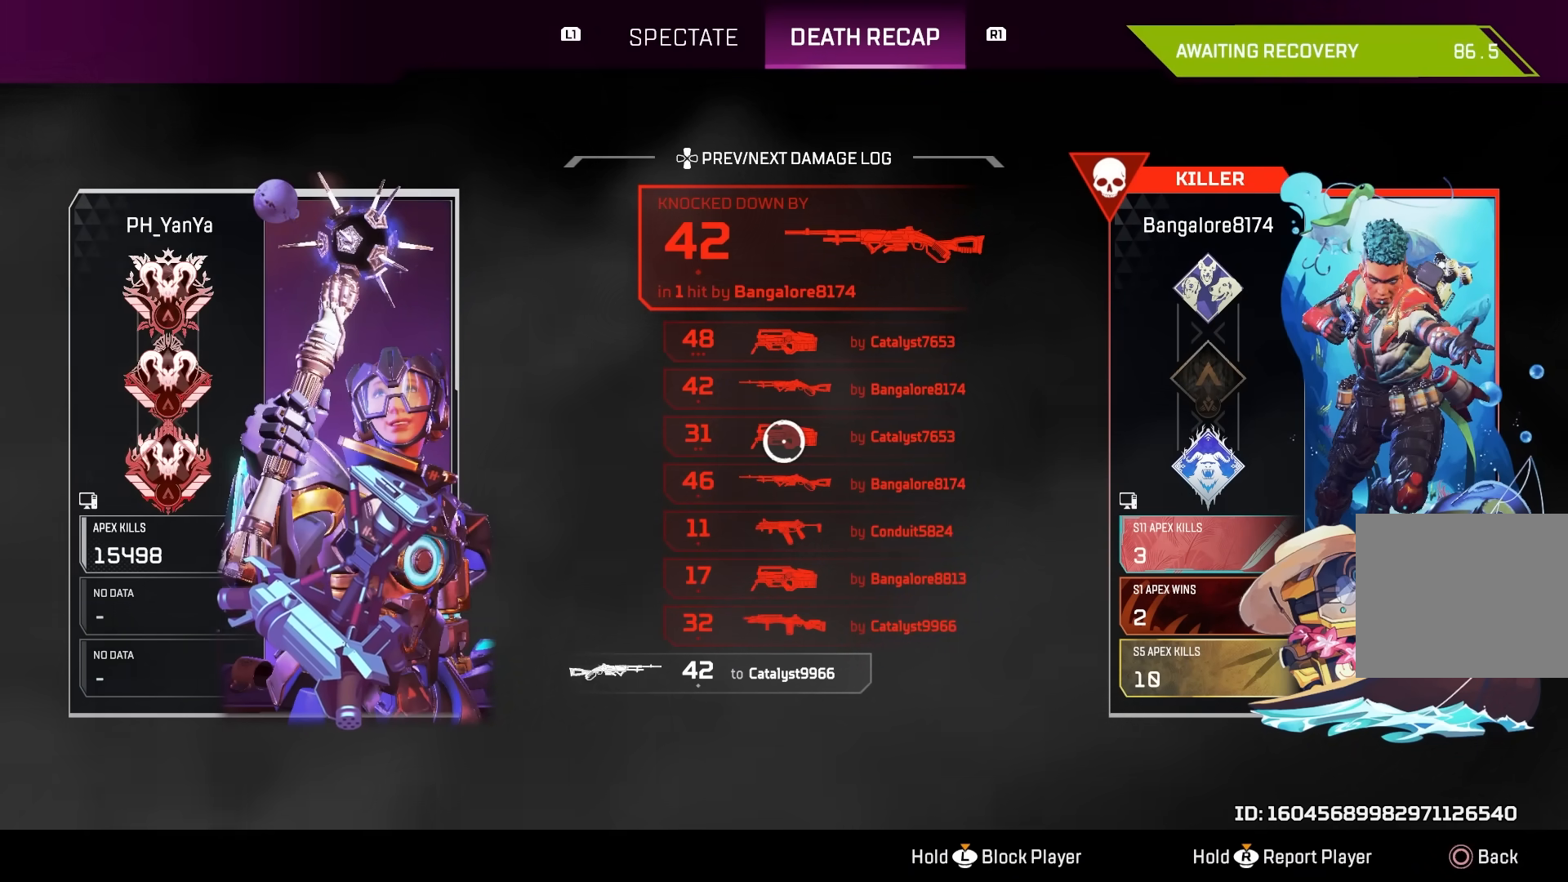
{"buttons": [], "left_stick": "center", "right_stick": "center", "events": []}
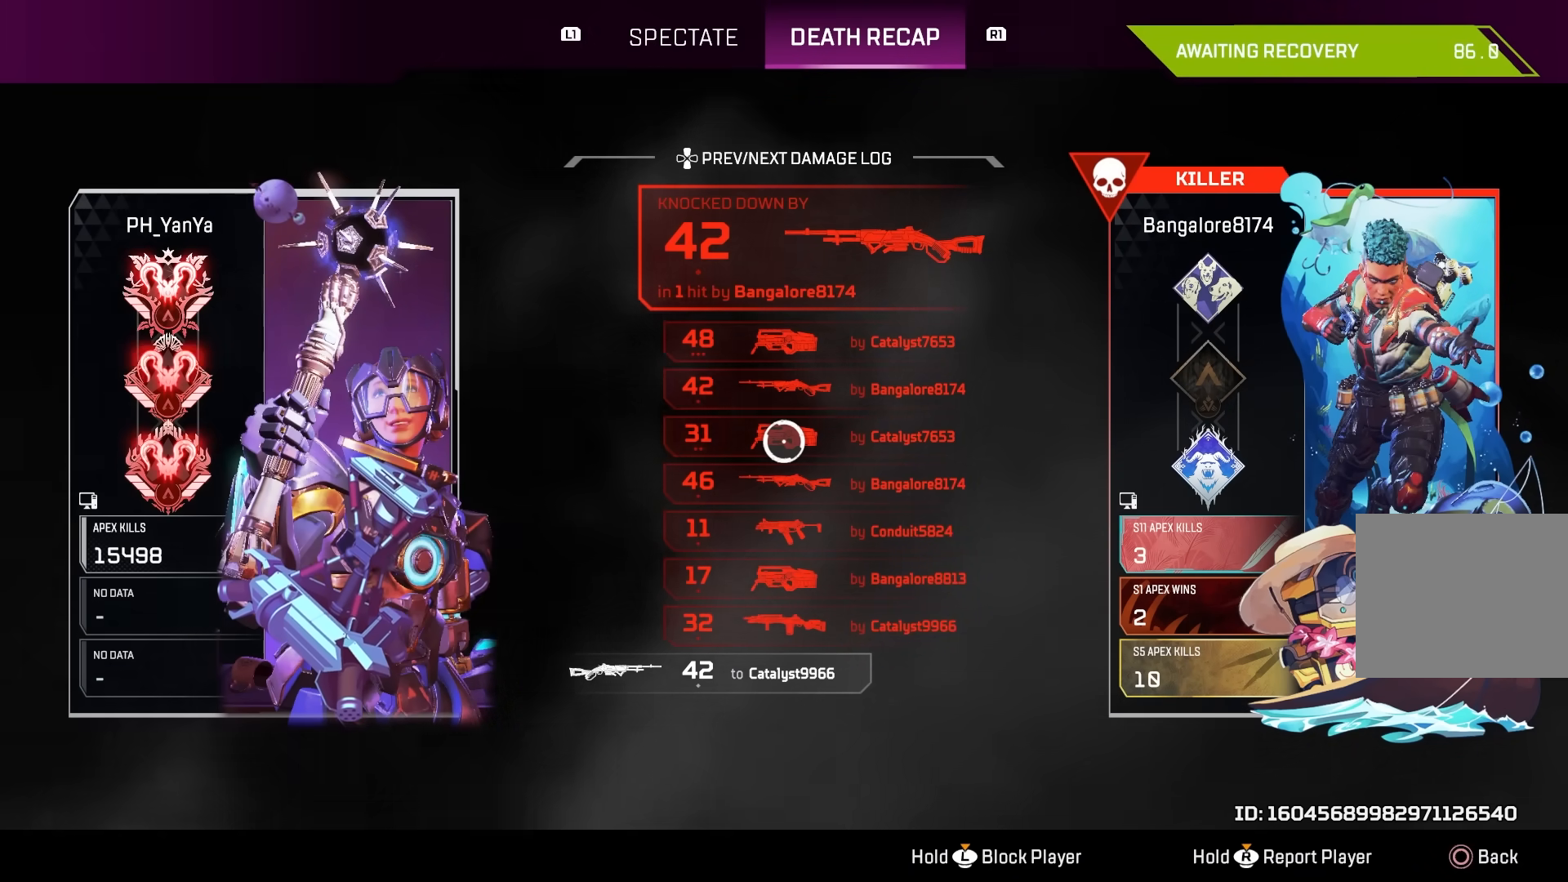
{"buttons": [], "left_stick": "center", "right_stick": "center", "events": []}
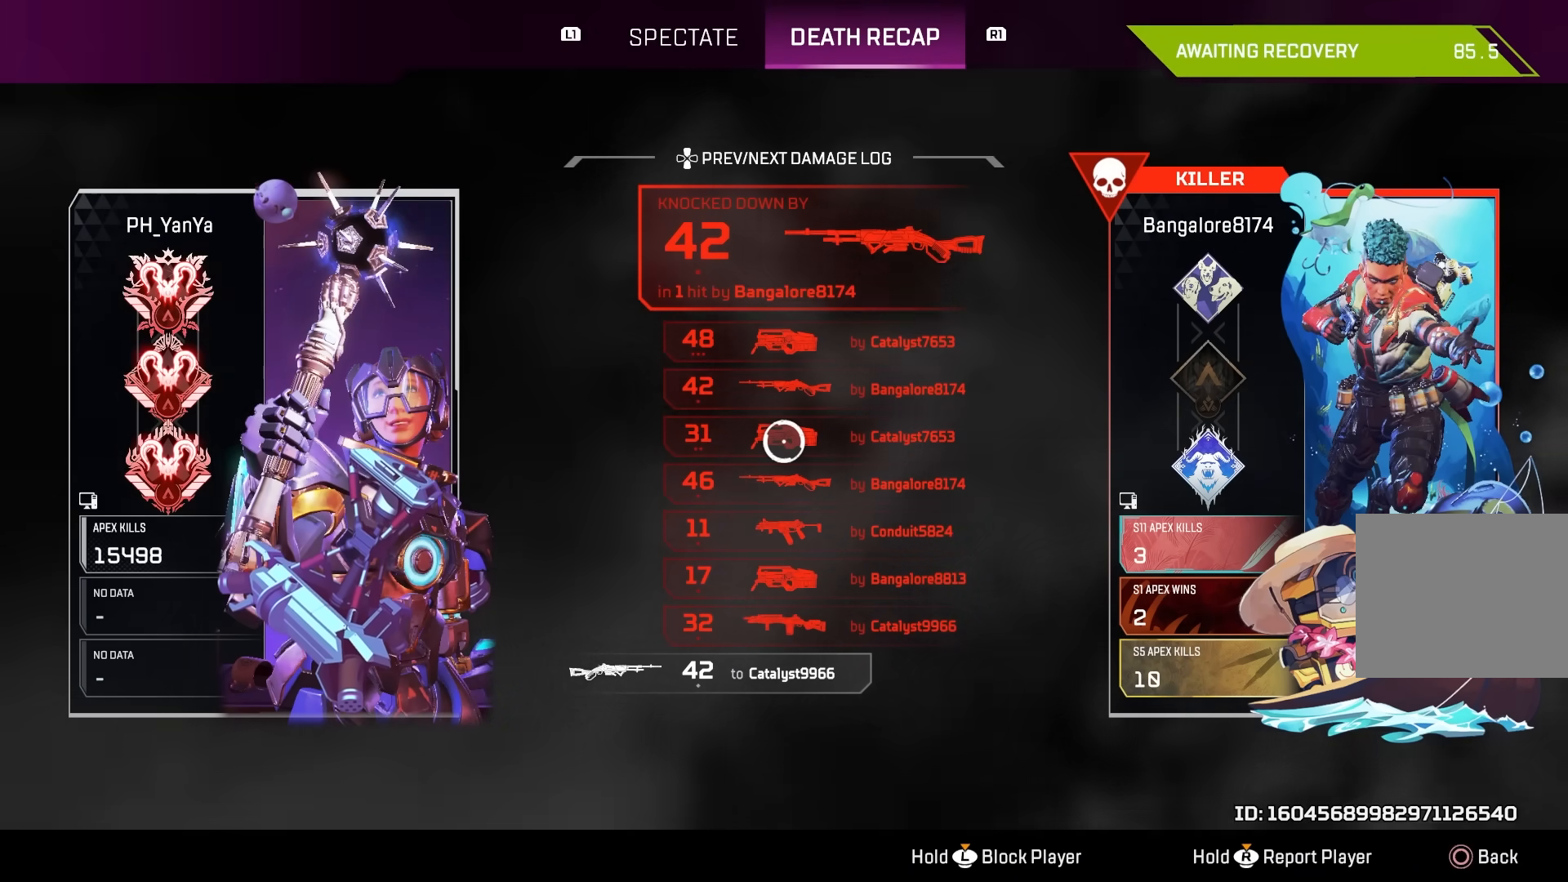
{"buttons": [], "left_stick": "center", "right_stick": "center", "events": []}
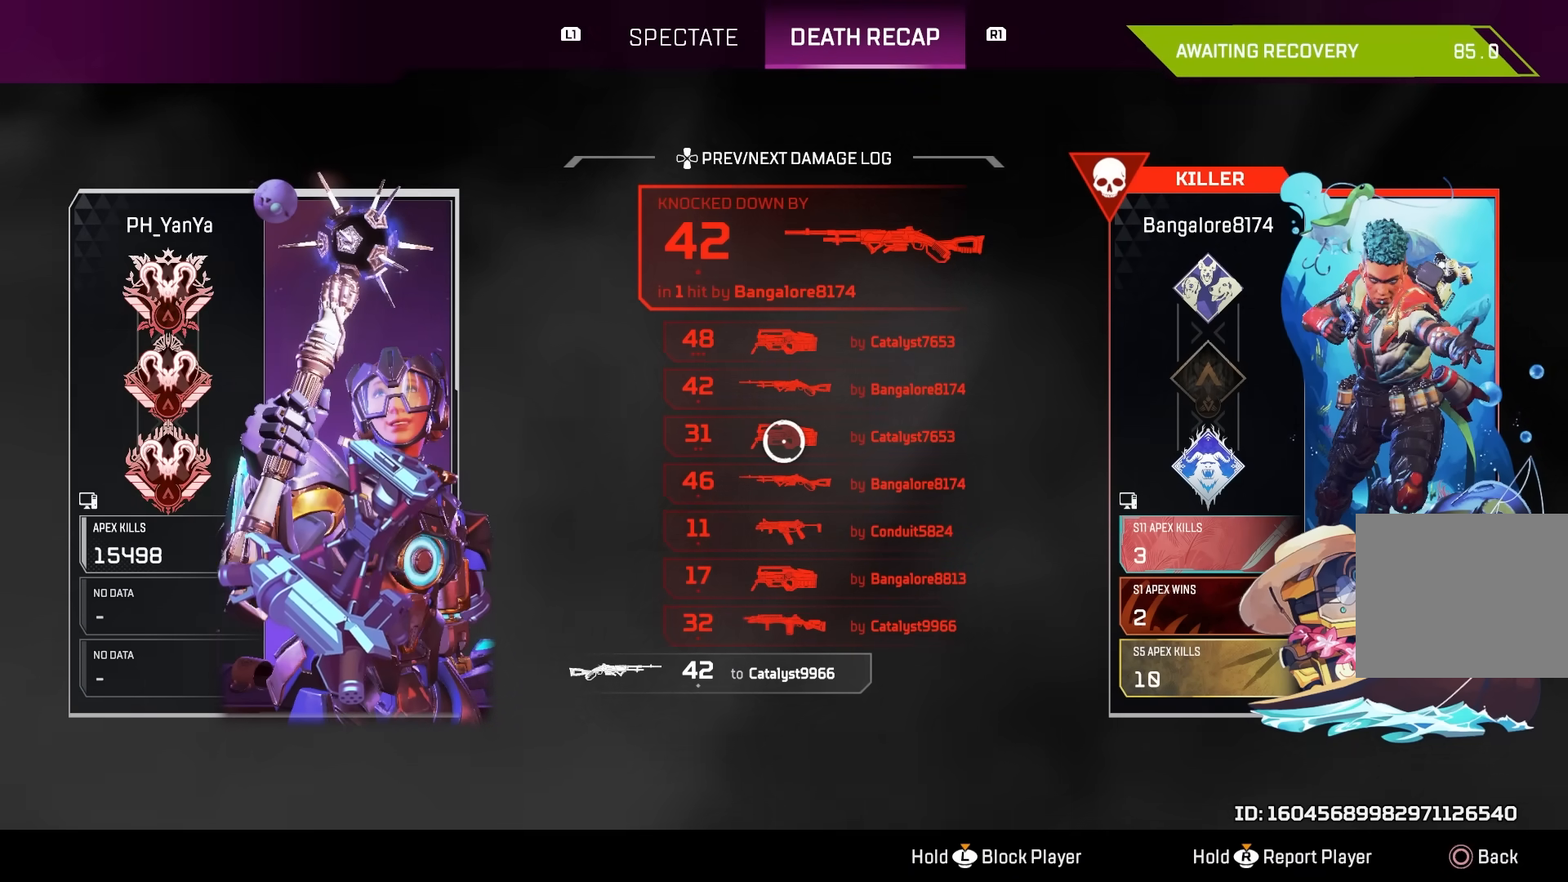
{"buttons": [], "left_stick": "center", "right_stick": "center", "events": []}
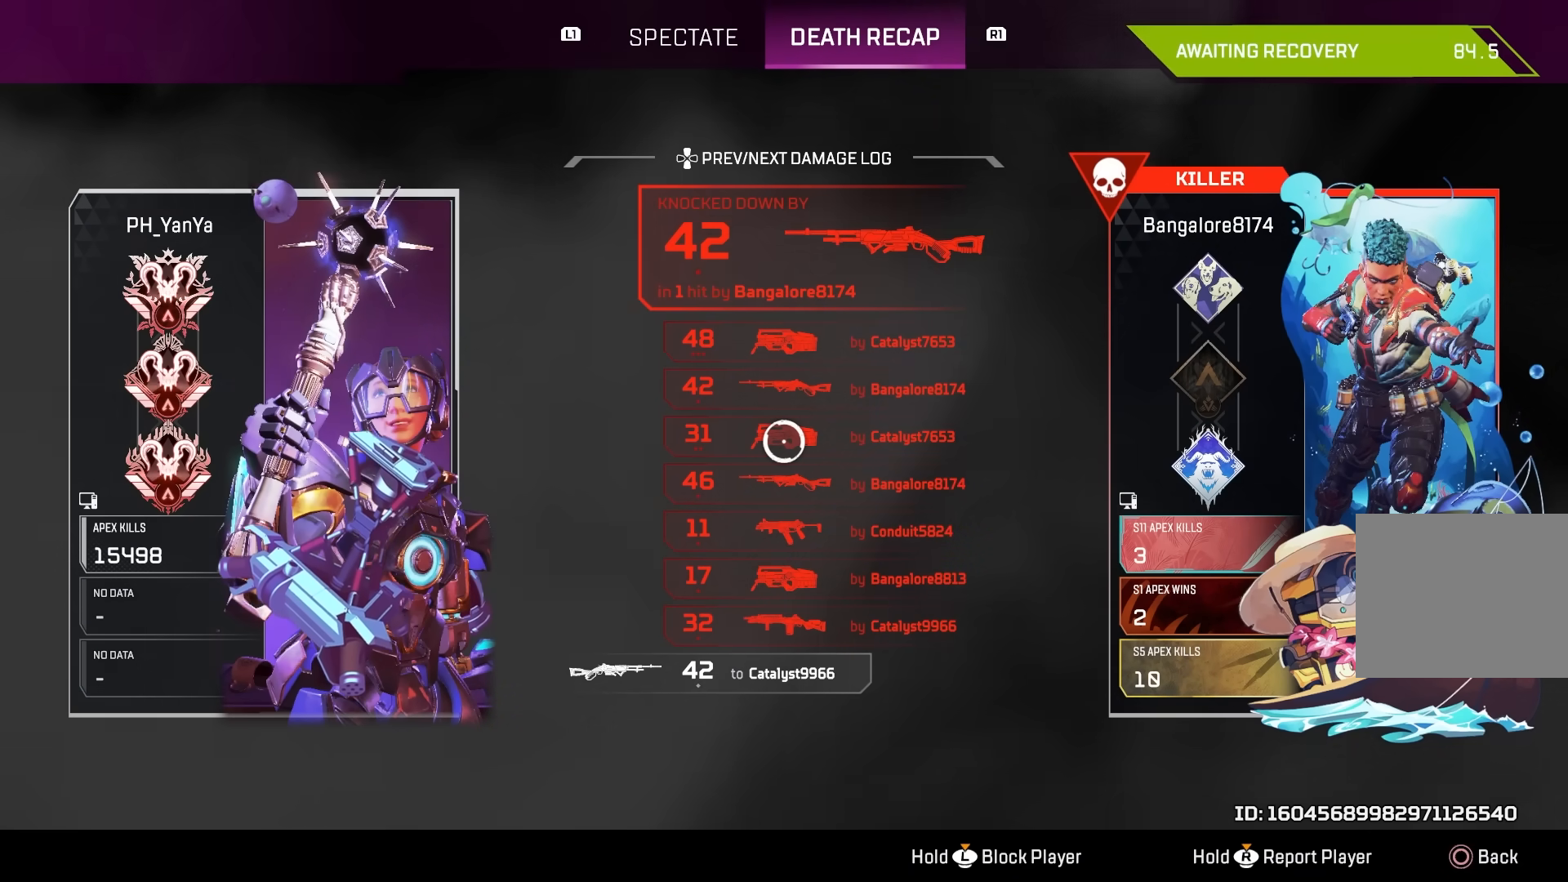
{"buttons": ["L1"], "left_stick": "center", "right_stick": "center", "events": [[400, "L1", "down"]]}
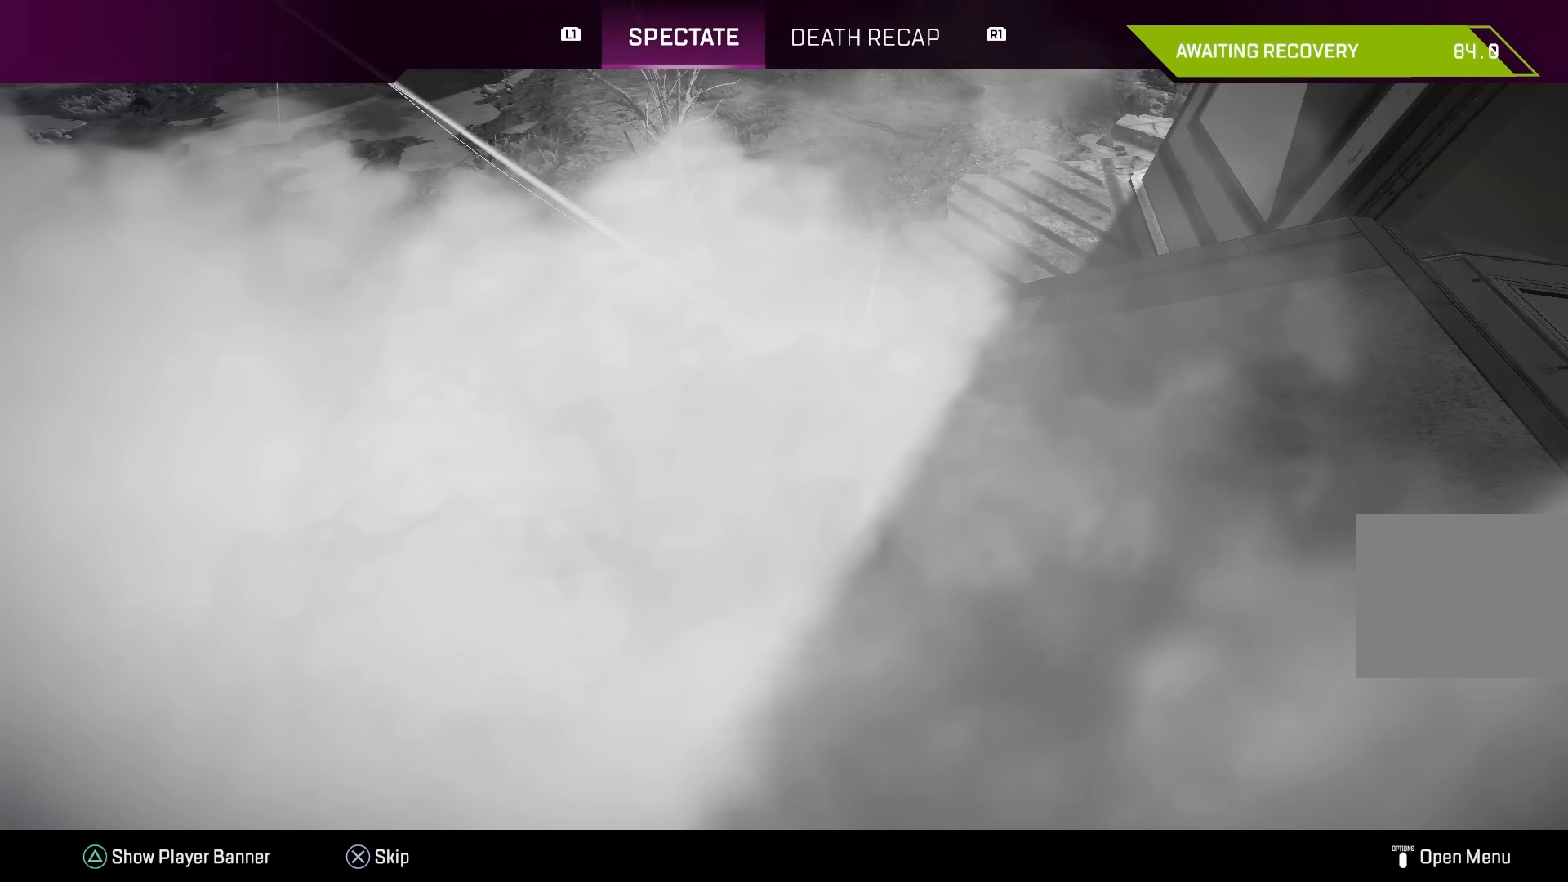
{"buttons": [], "left_stick": "center", "right_stick": "center", "events": [[33, "L1", "up"]]}
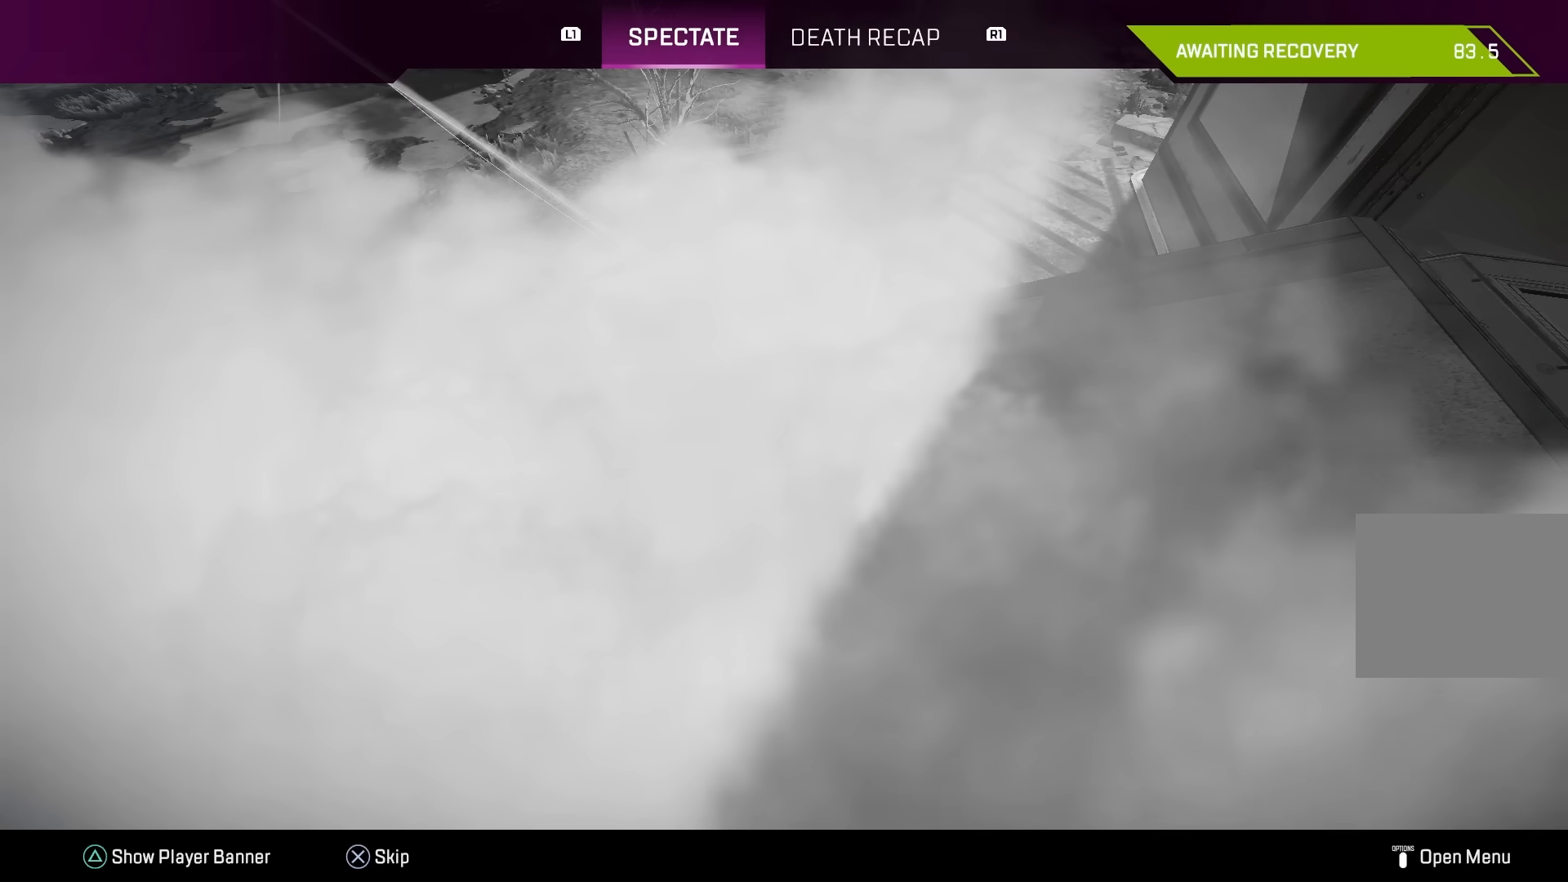
{"buttons": [], "left_stick": "center", "right_stick": "center", "events": [[117, "CROSS", "down"], [300, "CROSS", "up"]]}
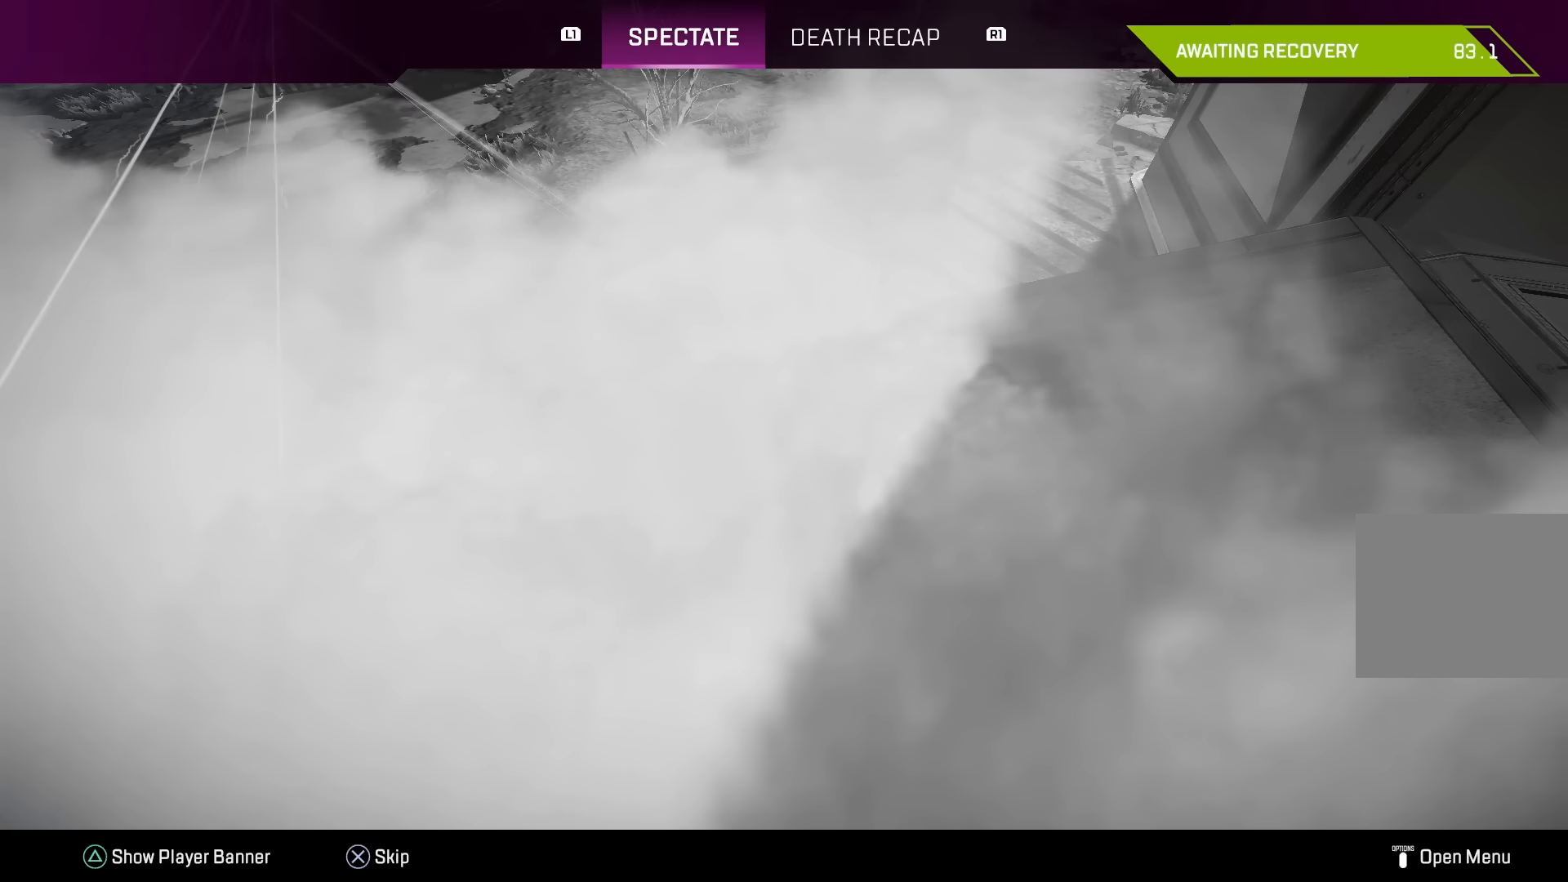
{"buttons": [], "left_stick": "center", "right_stick": "center", "events": []}
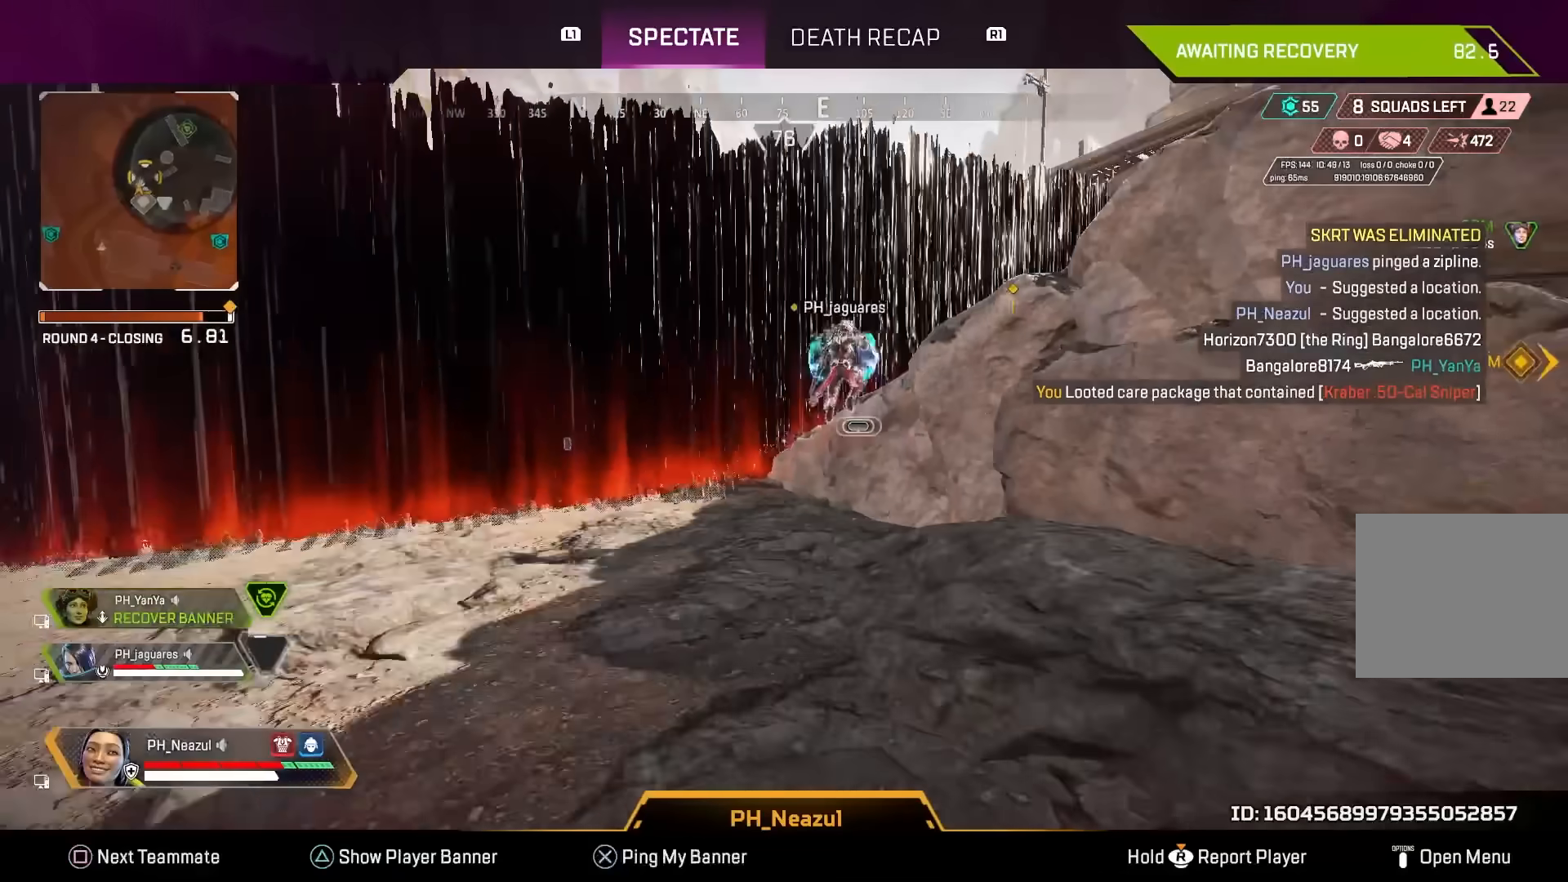
{"buttons": ["R1"], "left_stick": "center", "right_stick": "center", "events": [[483, "R1", "down"]]}
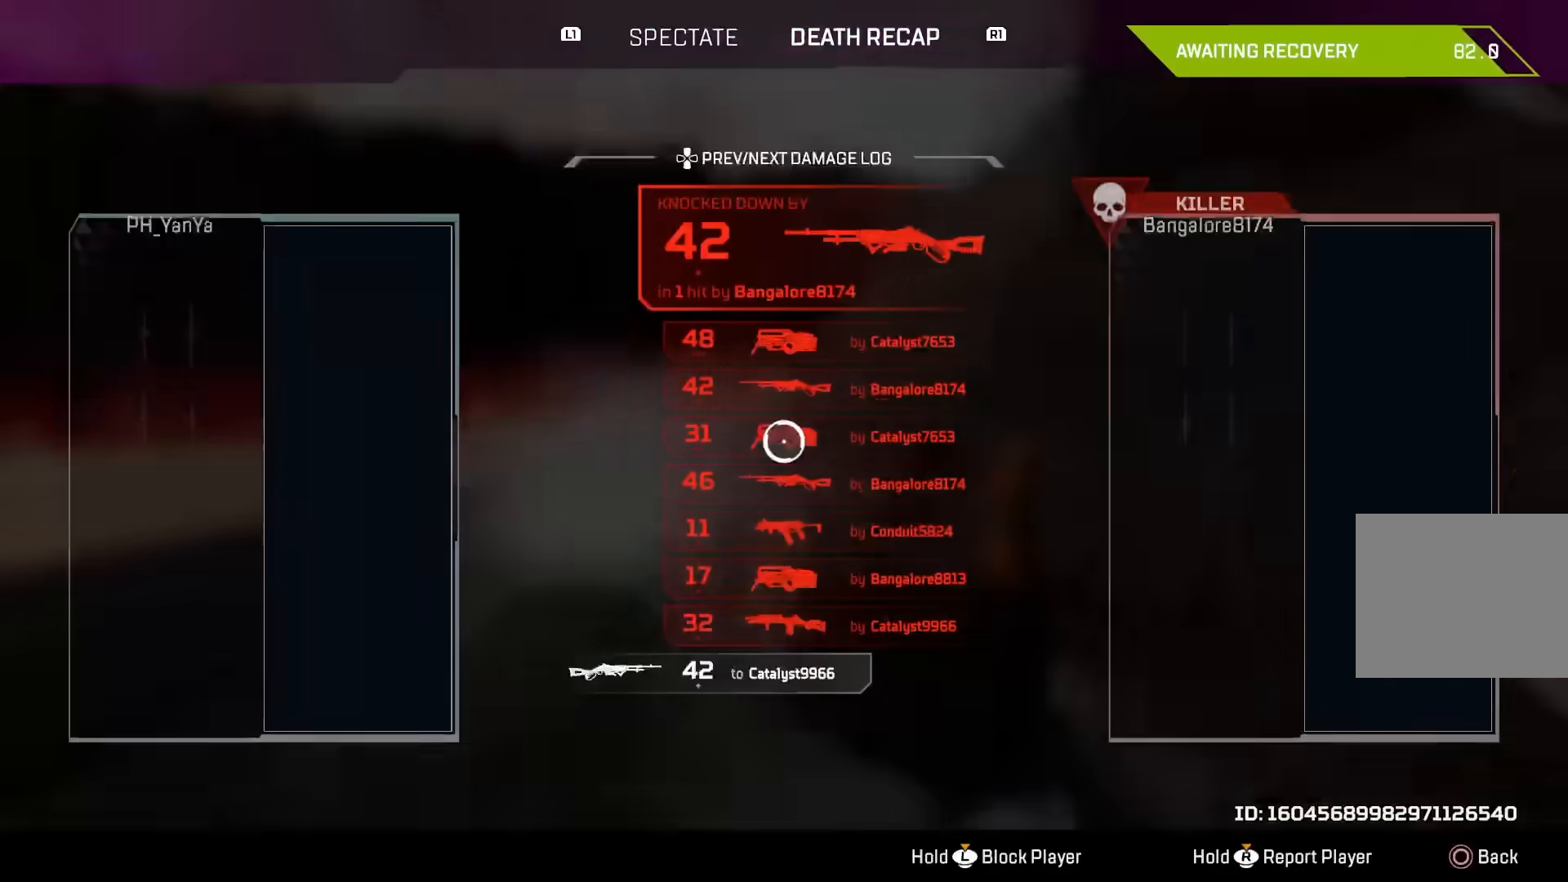
{"buttons": ["DPAD_DOWN"], "left_stick": "center", "right_stick": "center", "events": [[100, "R1", "up"], [317, "DPAD_DOWN", "down"], [417, "DPAD_DOWN", "up"], [483, "DPAD_DOWN", "down"]]}
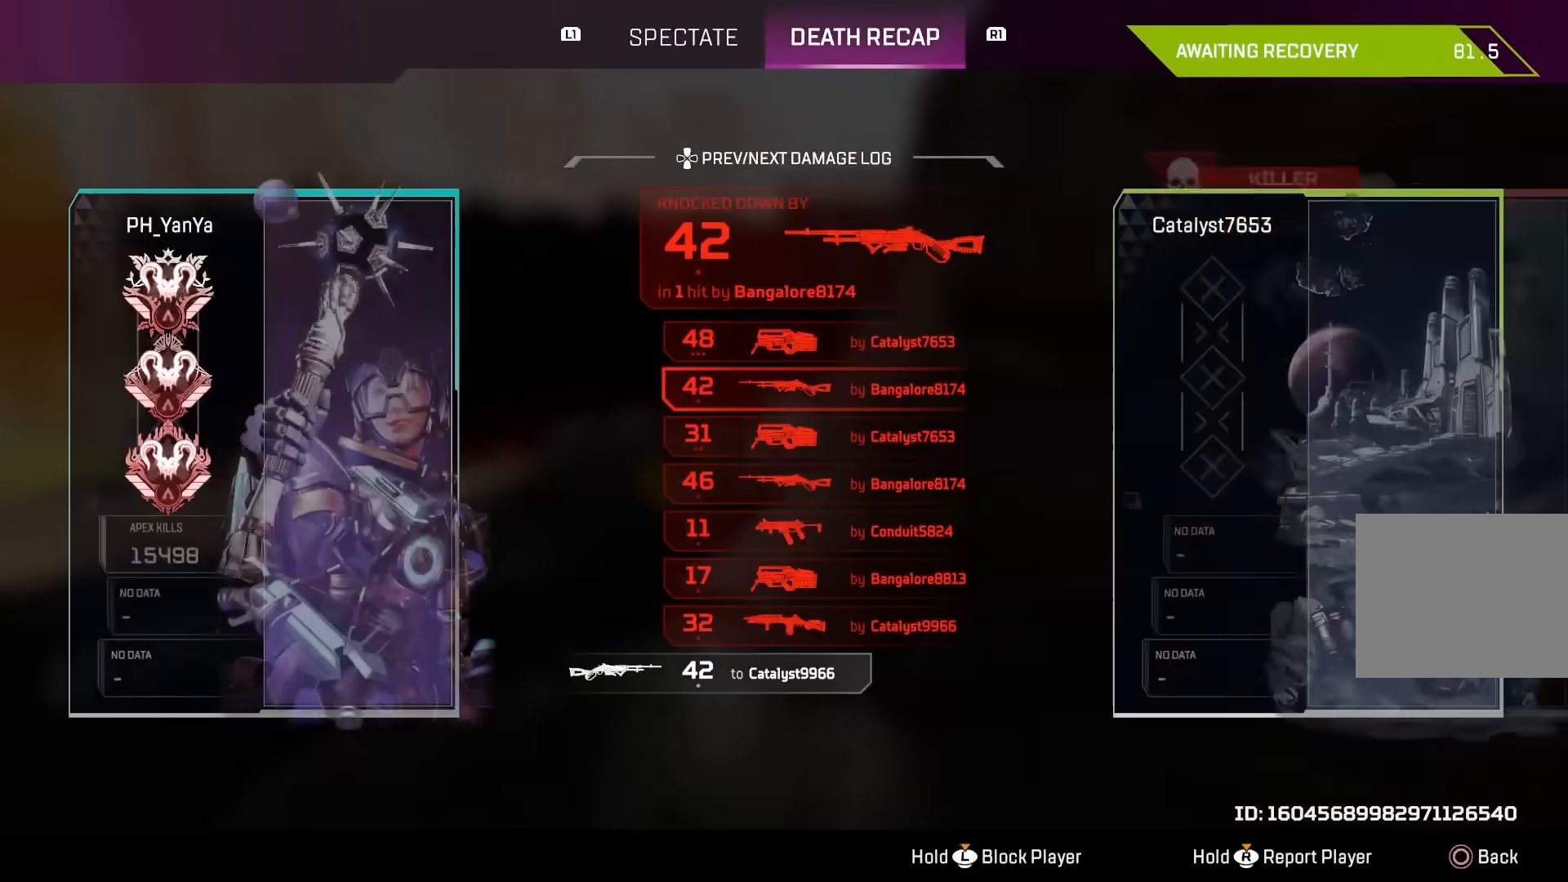
{"buttons": ["DPAD_DOWN"], "left_stick": "center", "right_stick": "center", "events": [[100, "DPAD_DOWN", "up"], [150, "DPAD_DOWN", "down"], [267, "DPAD_DOWN", "up"], [317, "DPAD_DOWN", "down"], [417, "DPAD_DOWN", "up"], [467, "DPAD_DOWN", "down"]]}
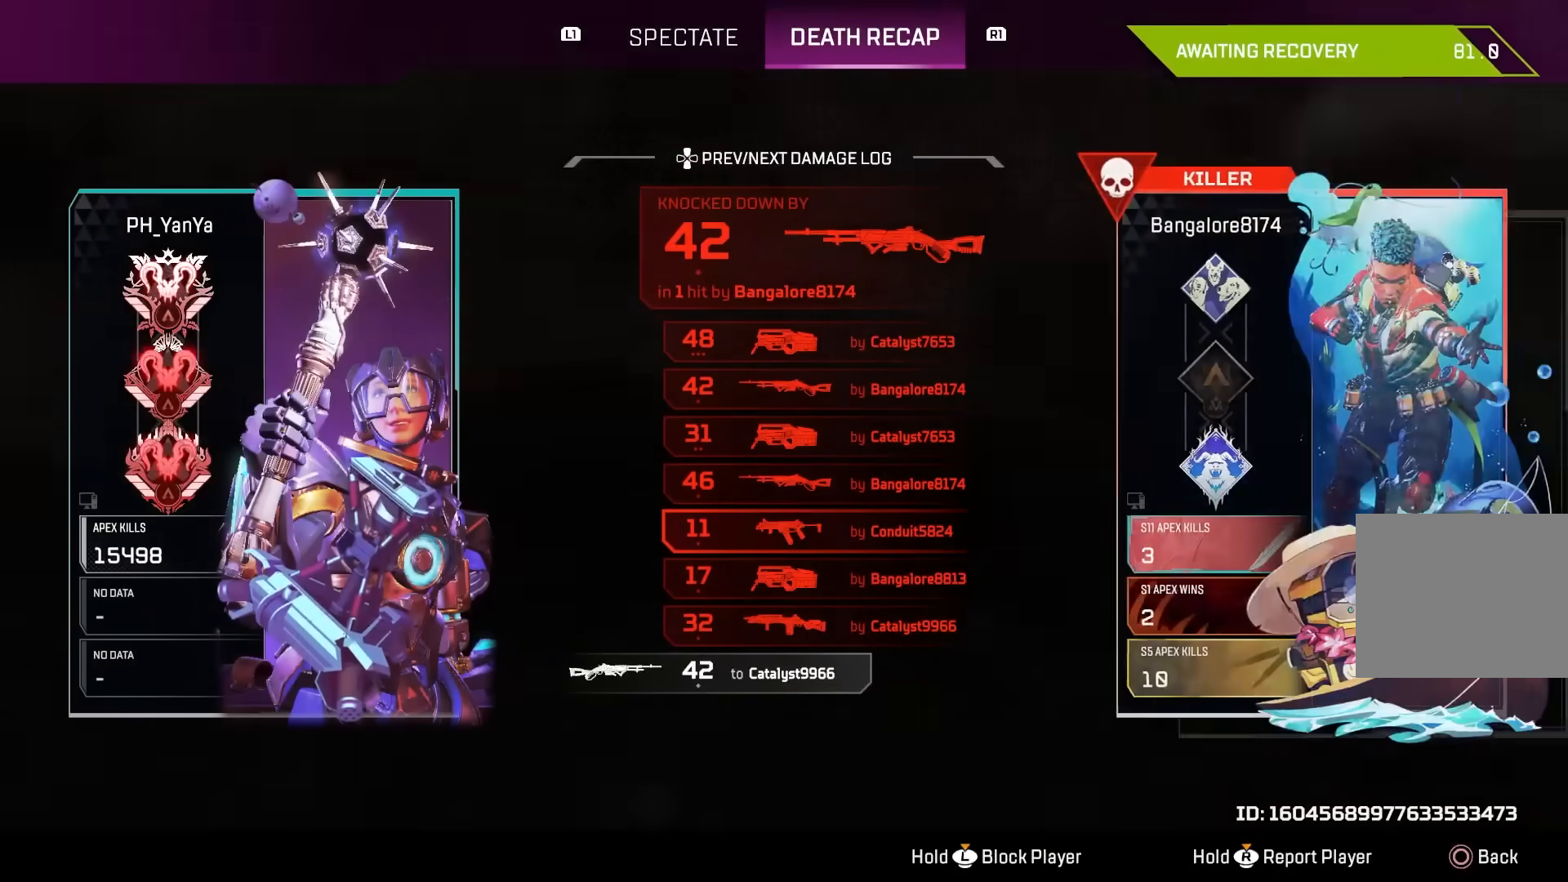
{"buttons": ["L1"], "left_stick": "center", "right_stick": "center", "events": [[83, "DPAD_DOWN", "up"], [150, "DPAD_DOWN", "down"], [250, "DPAD_DOWN", "up"], [433, "L1", "down"]]}
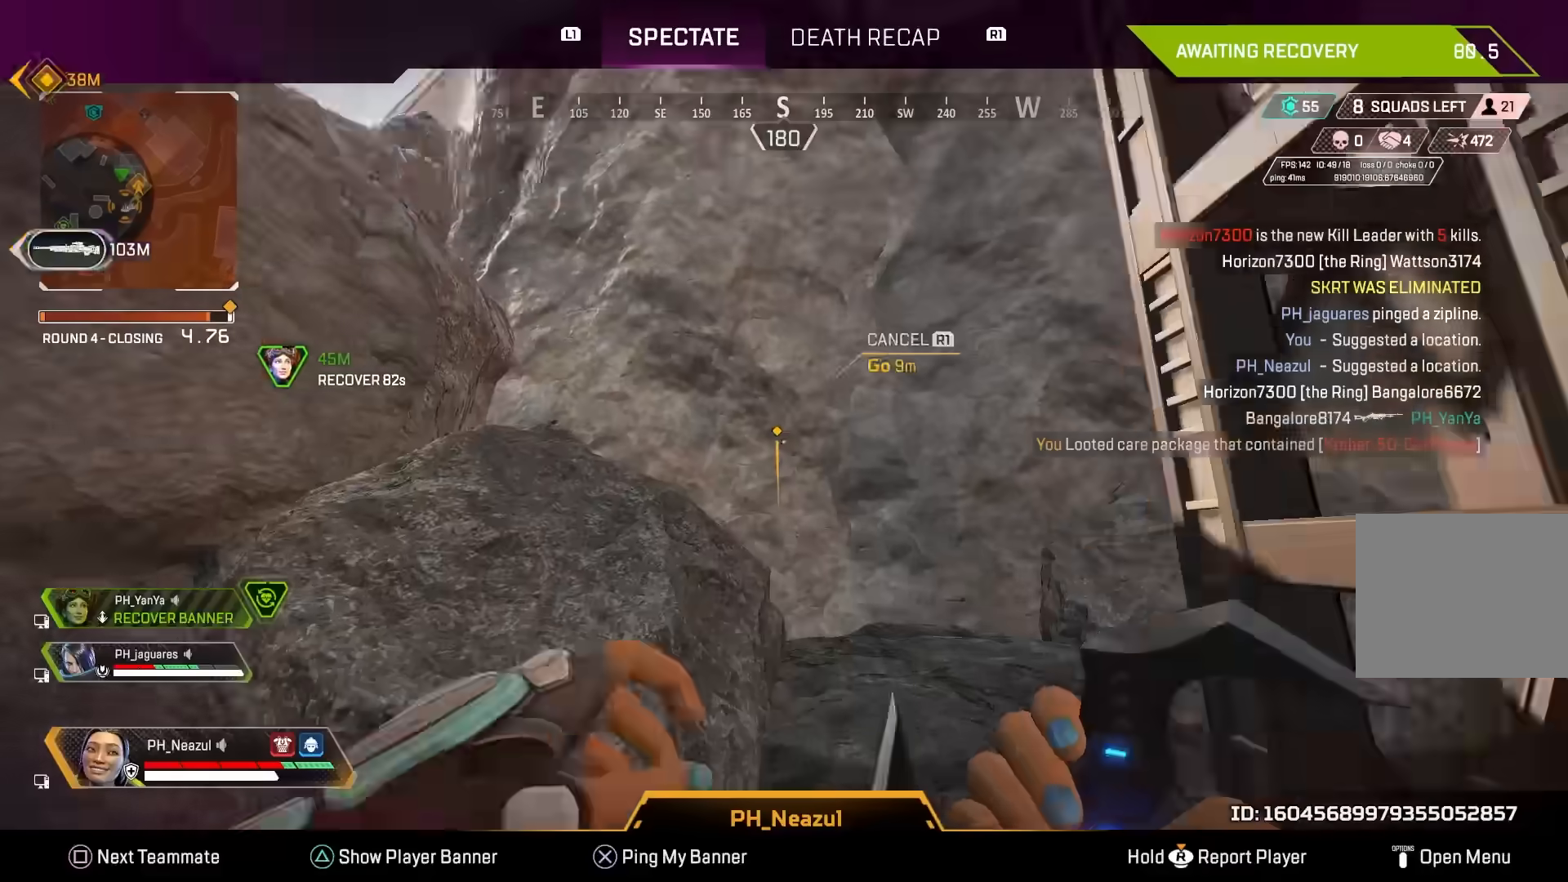
{"buttons": [], "left_stick": "center", "right_stick": "center", "events": [[100, "L1", "up"], [333, "SQUARE", "down"], [483, "SQUARE", "up"]]}
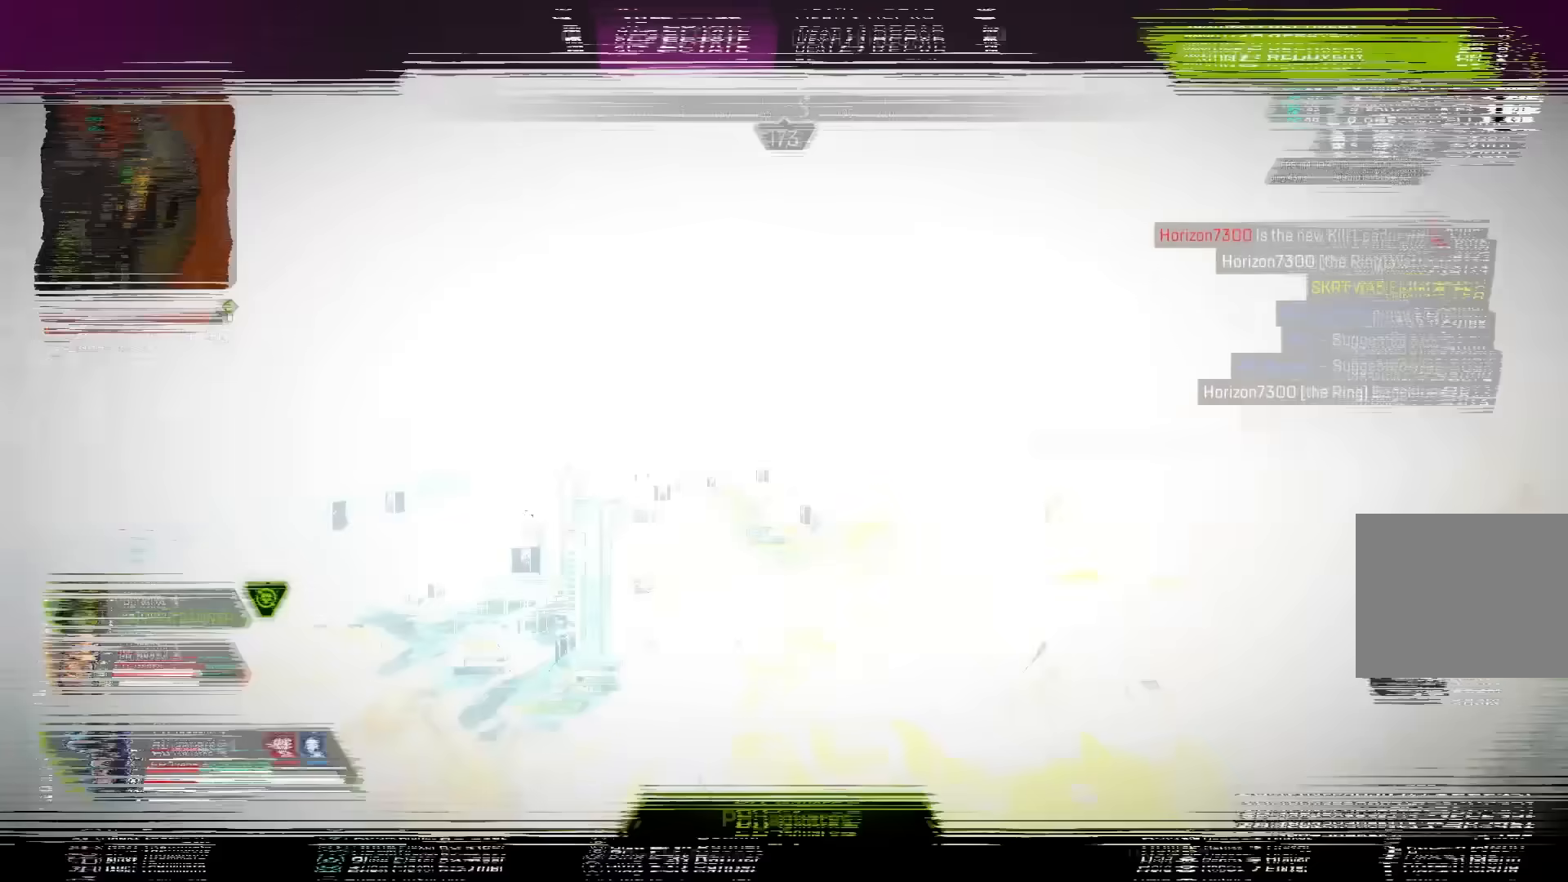
{"buttons": [], "left_stick": "center", "right_stick": "center", "events": []}
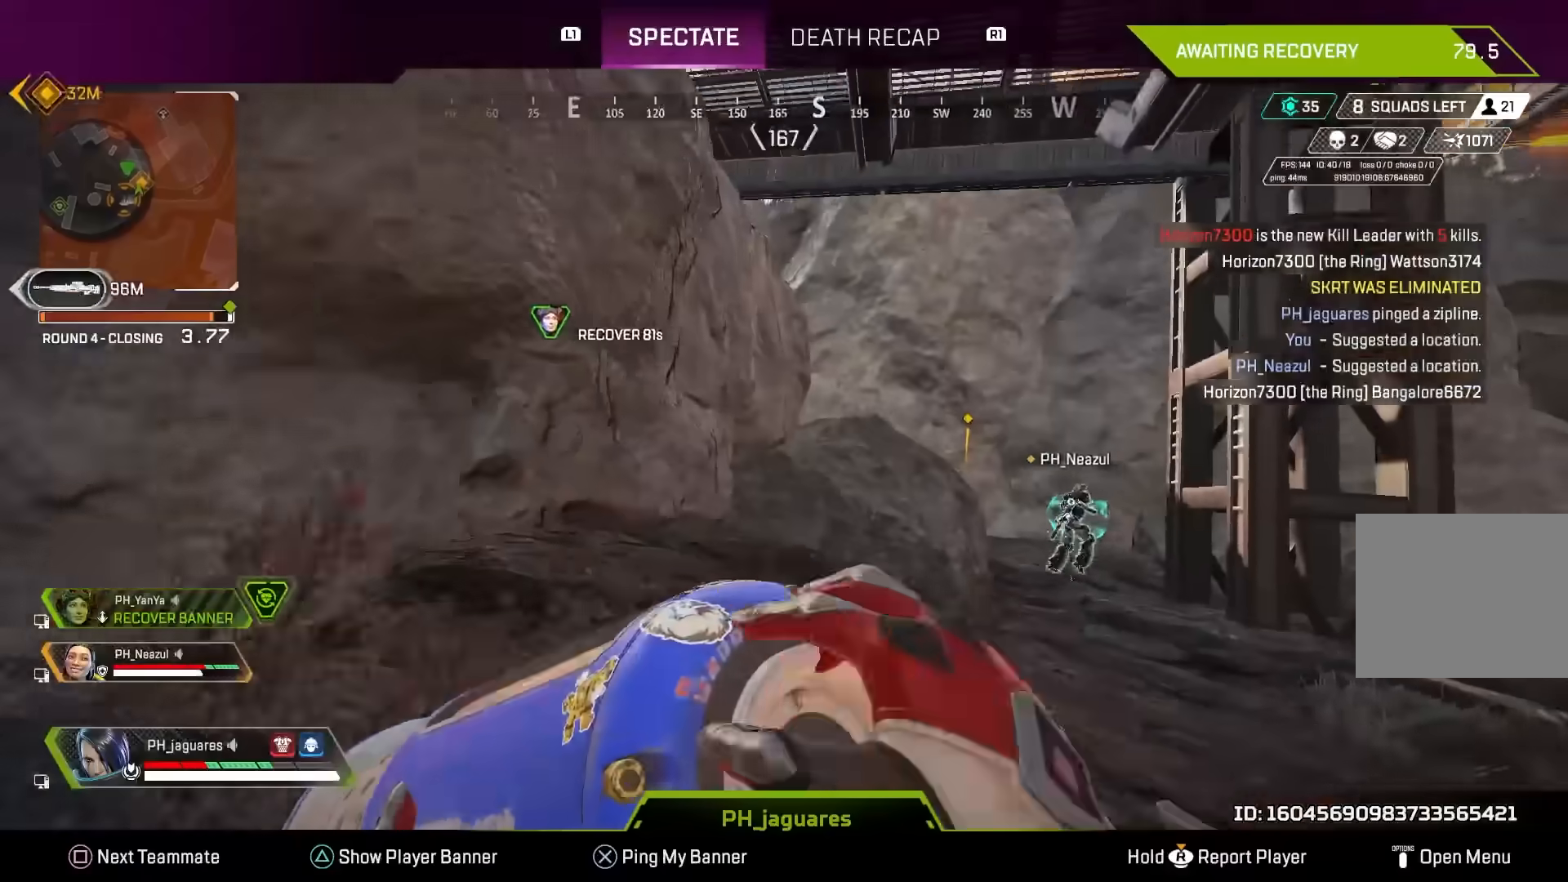
{"buttons": [], "left_stick": "center", "right_stick": "center", "events": []}
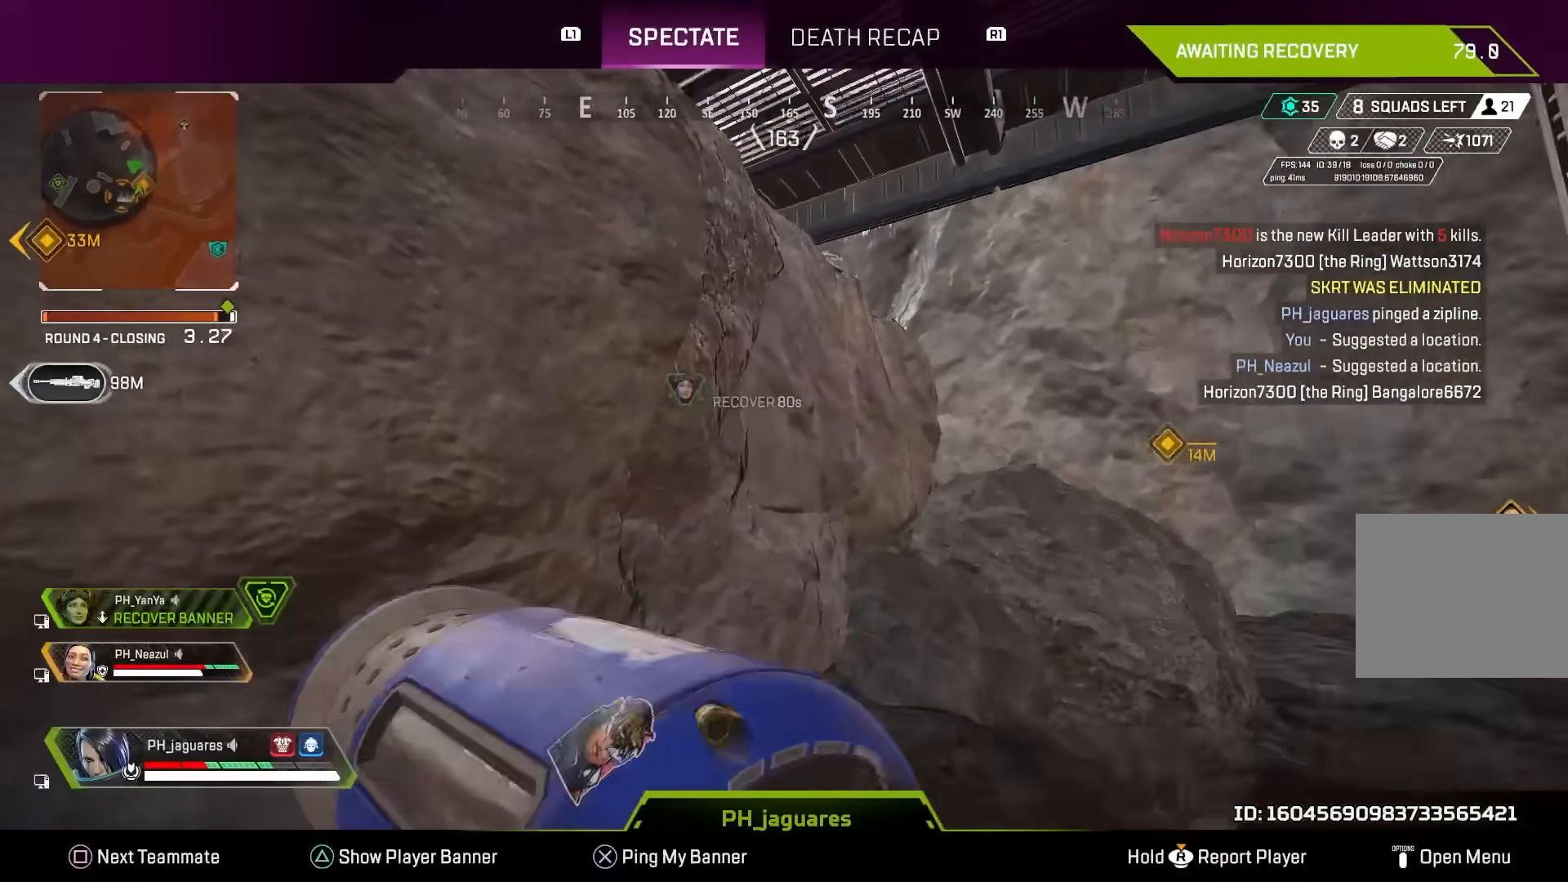
{"buttons": [], "left_stick": "center", "right_stick": "center", "events": [[283, "SQUARE", "down"], [450, "SQUARE", "up"]]}
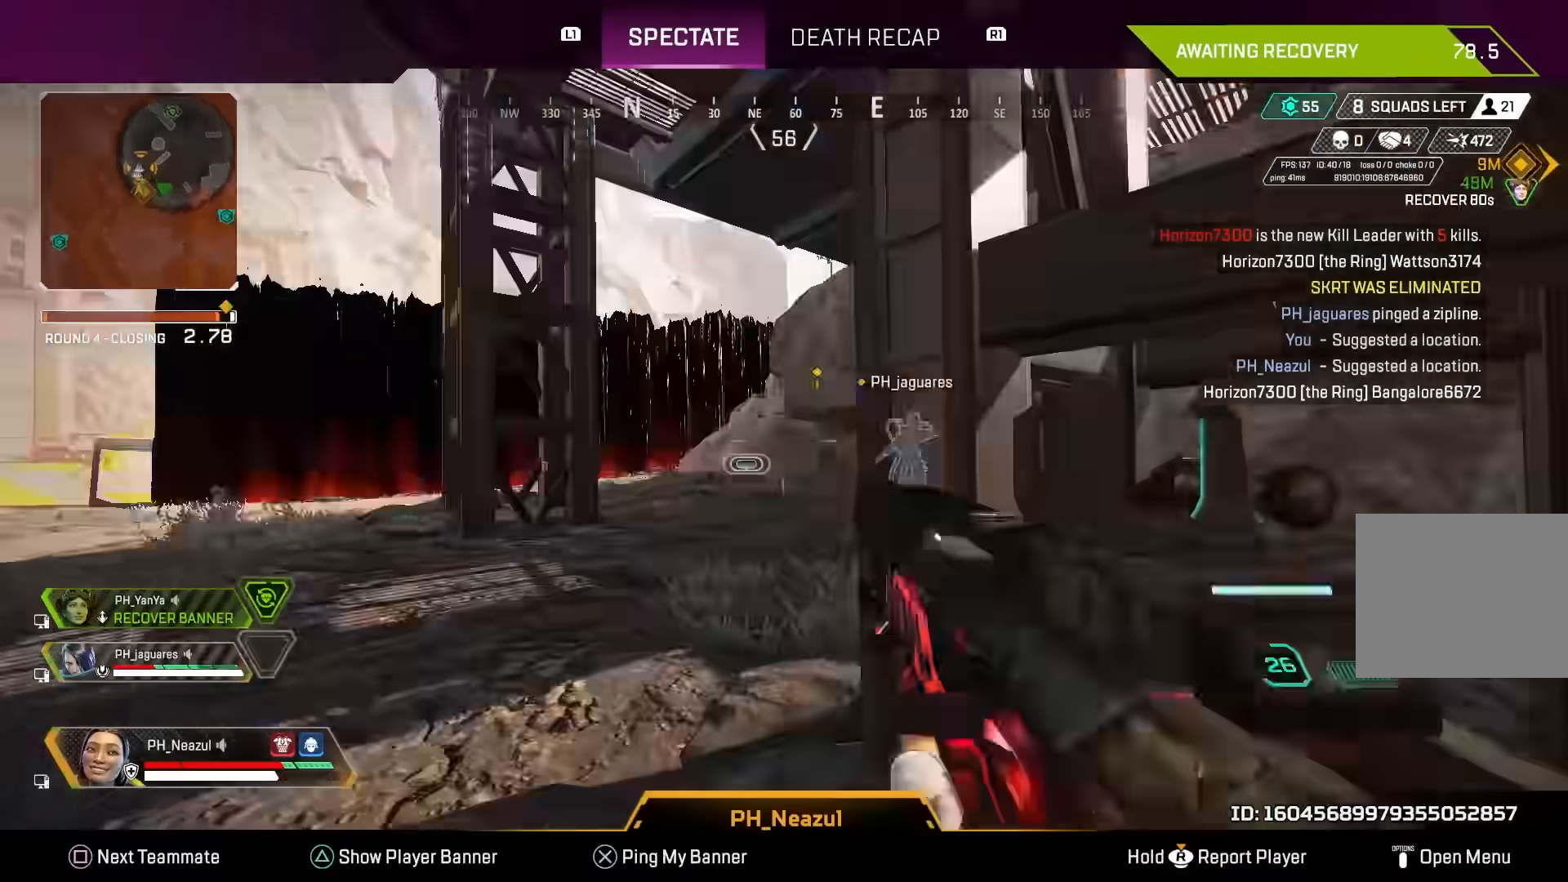
{"buttons": [], "left_stick": "center", "right_stick": "center", "events": []}
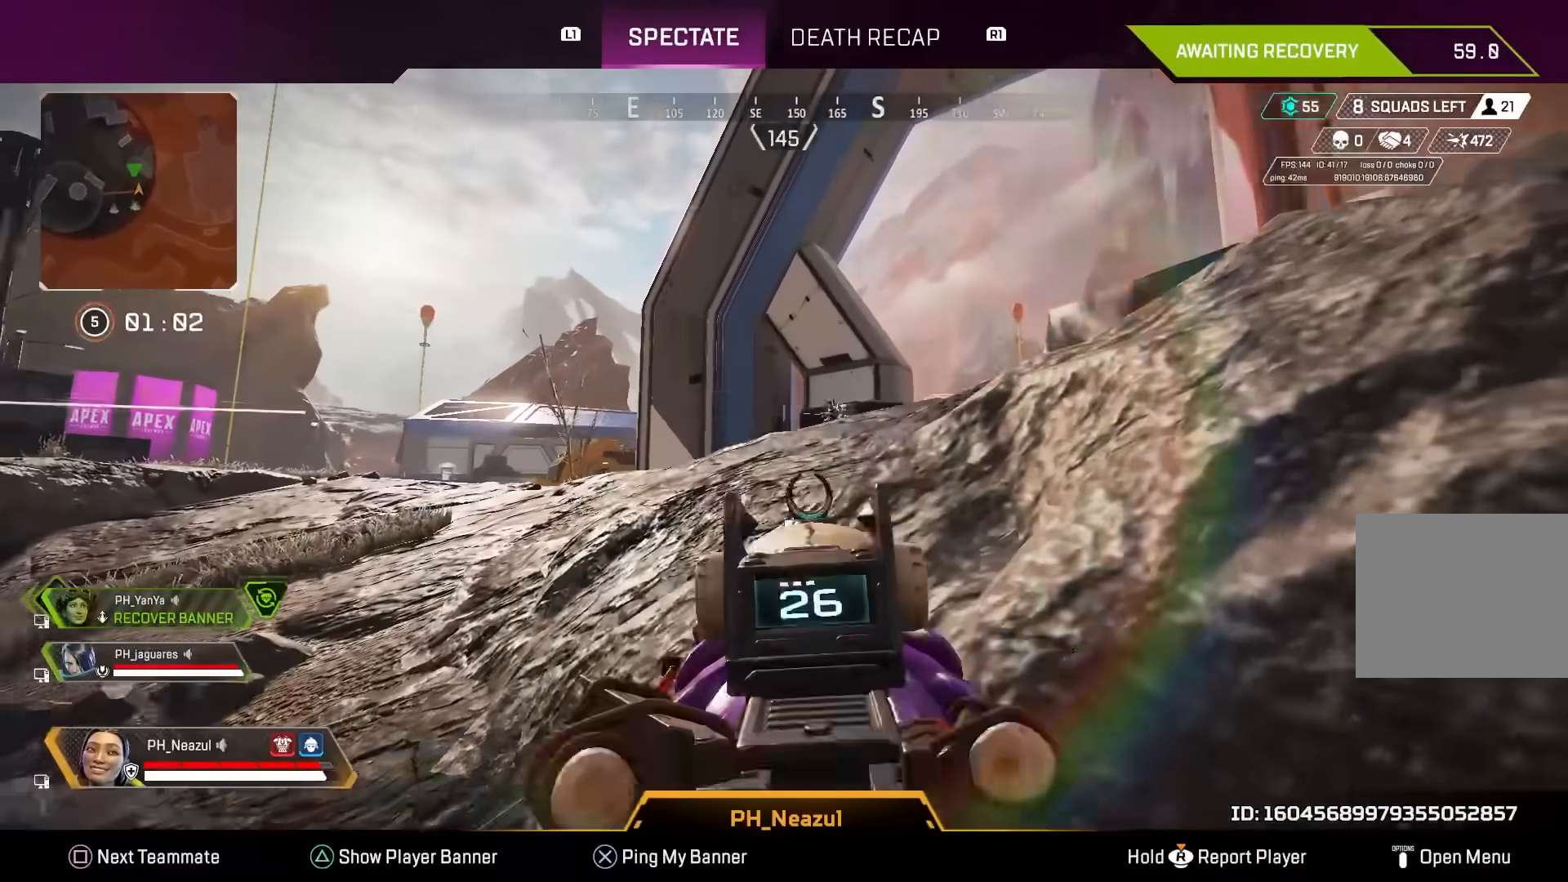
{"buttons": [], "left_stick": "center", "right_stick": "center", "events": []}
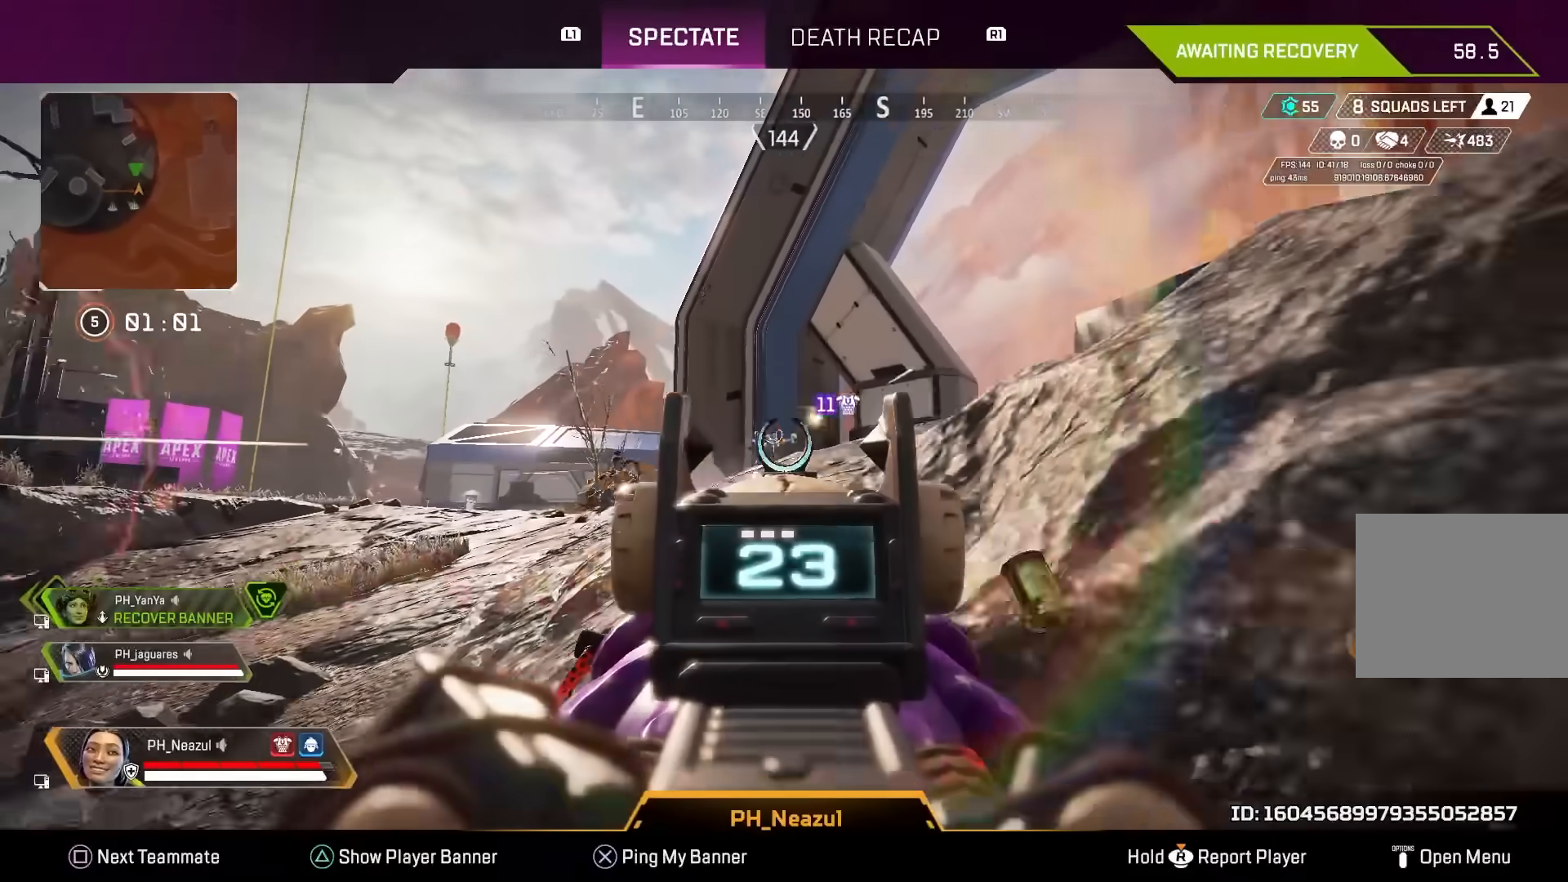
{"buttons": [], "left_stick": "center", "right_stick": "center", "events": []}